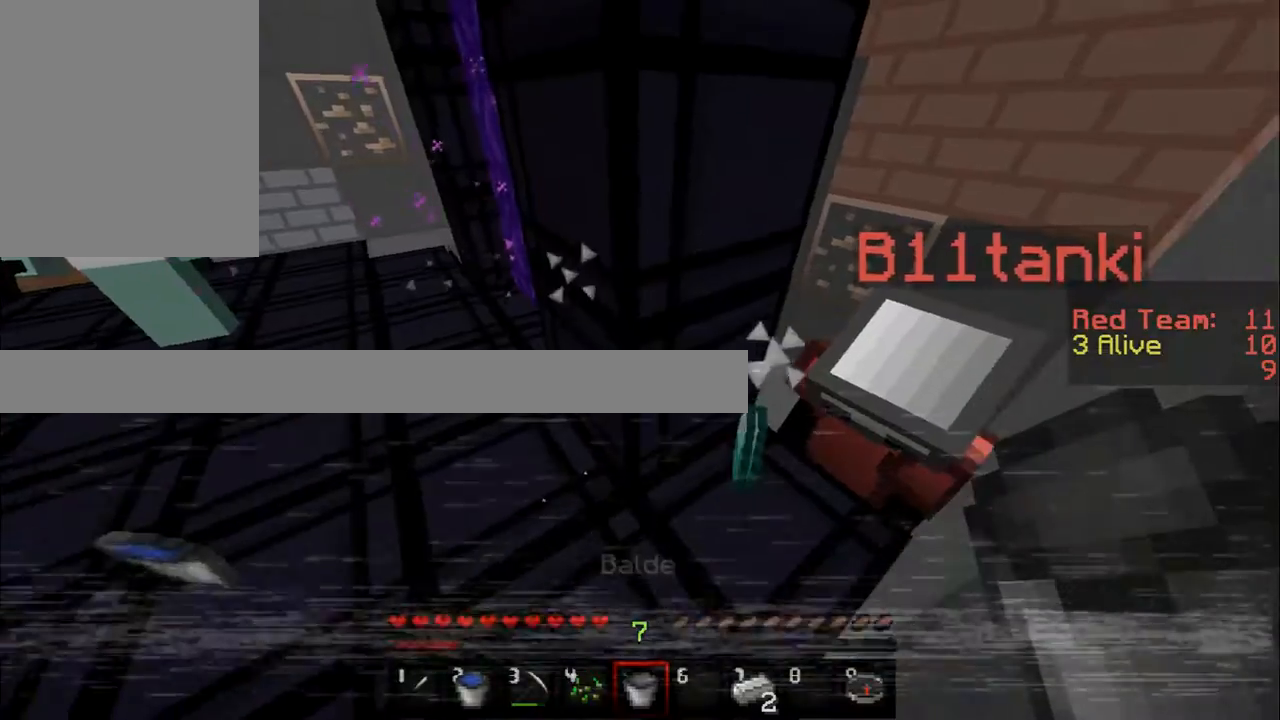
Gameplay with keyboard and mouse; each line is a JSON object with the keys and mouse buttons held at the frame after it. "events" lists presses ("down") and releases ("up") of "a", "d", "s", "w", "mouse_left" and "mouse_right" between this image and that frame as [ms after this image, input, new state], when the widget could be followed in between. "mouse_left", "mouse_right" = the "left", "right" buttons of the "mouse" list. No other keys are recorded. Fast repeated clicks can show as one long hold. Mouse movement is not recorded.
{"keys": [], "mouse": [], "events": []}
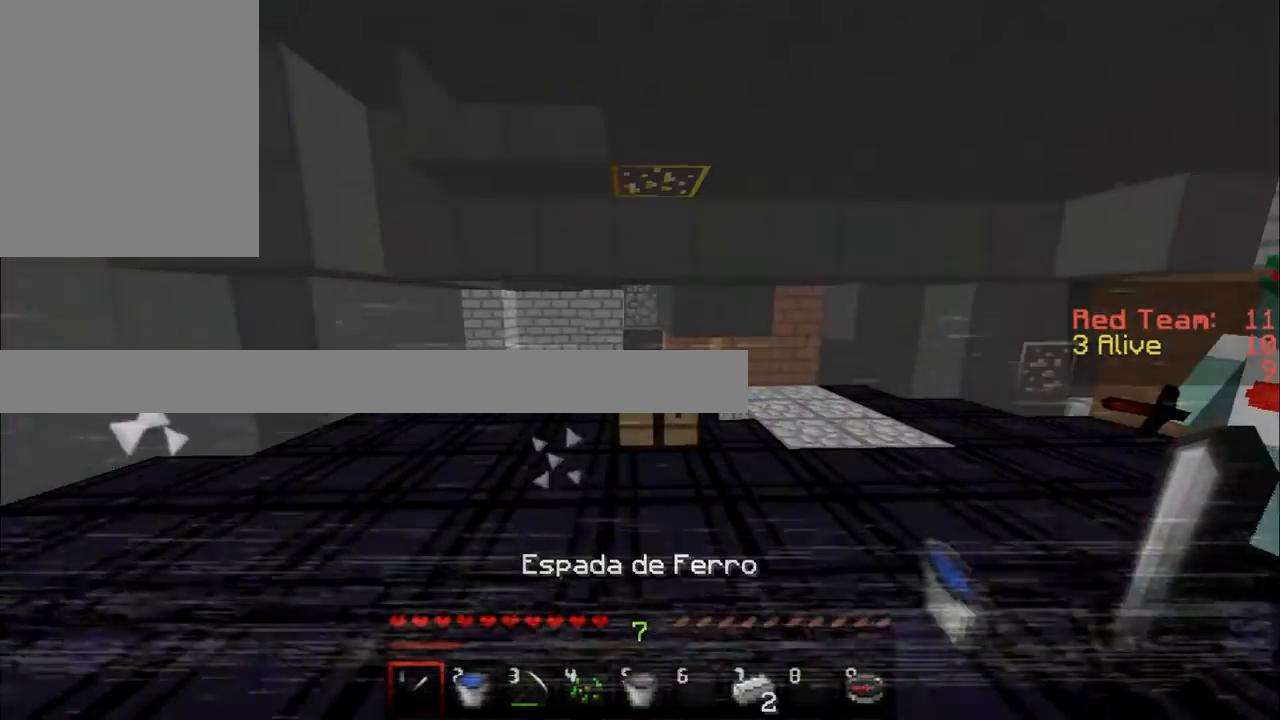
{"keys": [], "mouse": ["right"], "events": [[217, "mouse_right", "down"]]}
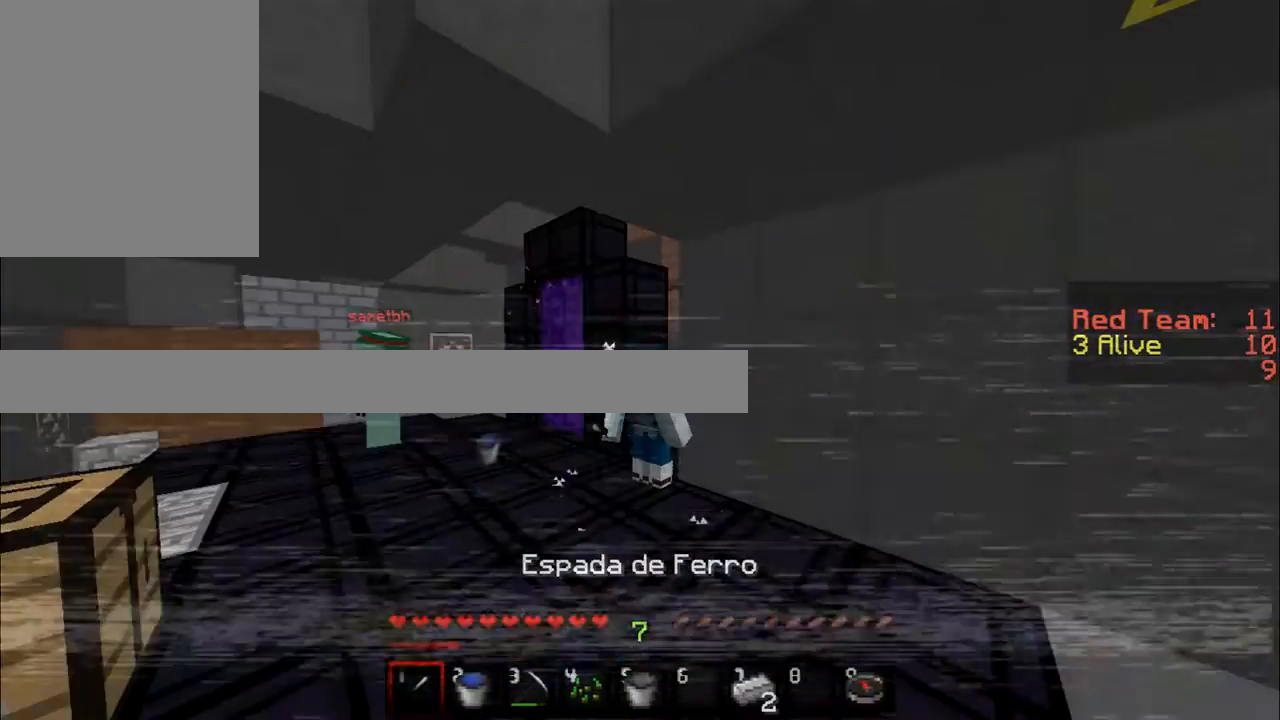
{"keys": [], "mouse": ["right"], "events": []}
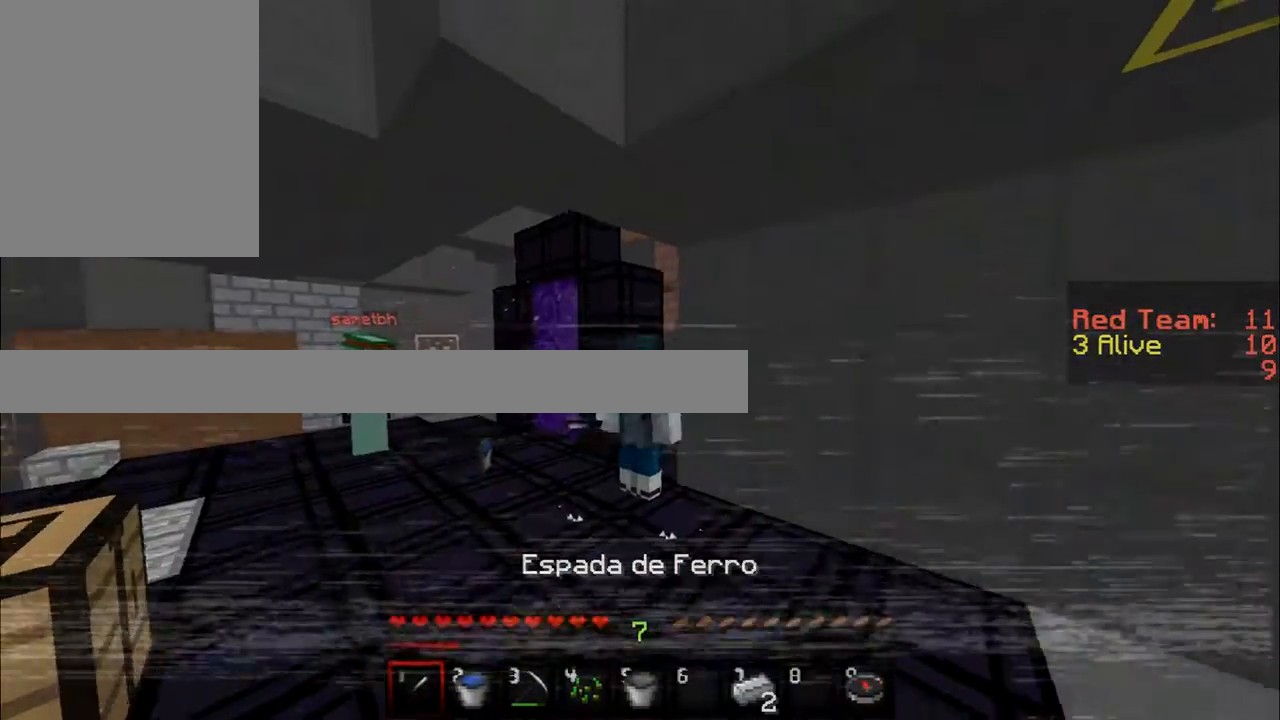
{"keys": ["w"], "mouse": [], "events": [[17, "mouse_right", "up"], [451, "w", "down"]]}
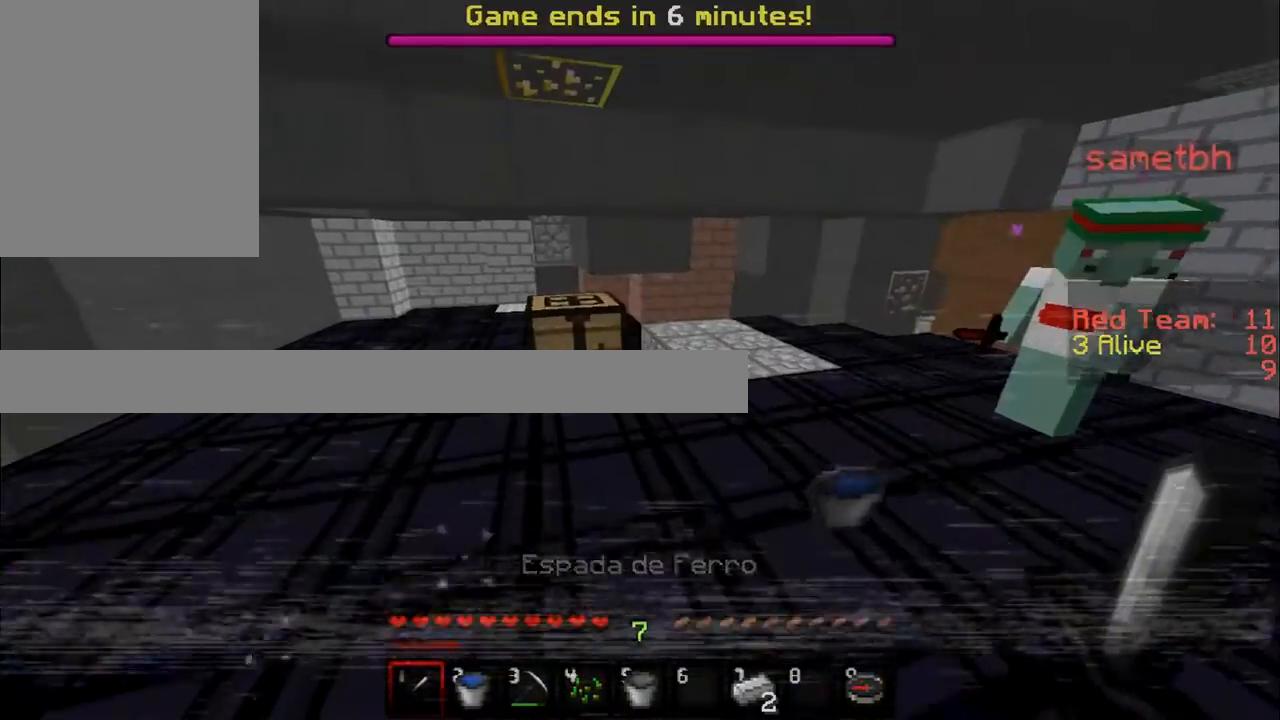
{"keys": [], "mouse": ["right"], "events": [[367, "mouse_right", "down"], [417, "w", "up"]]}
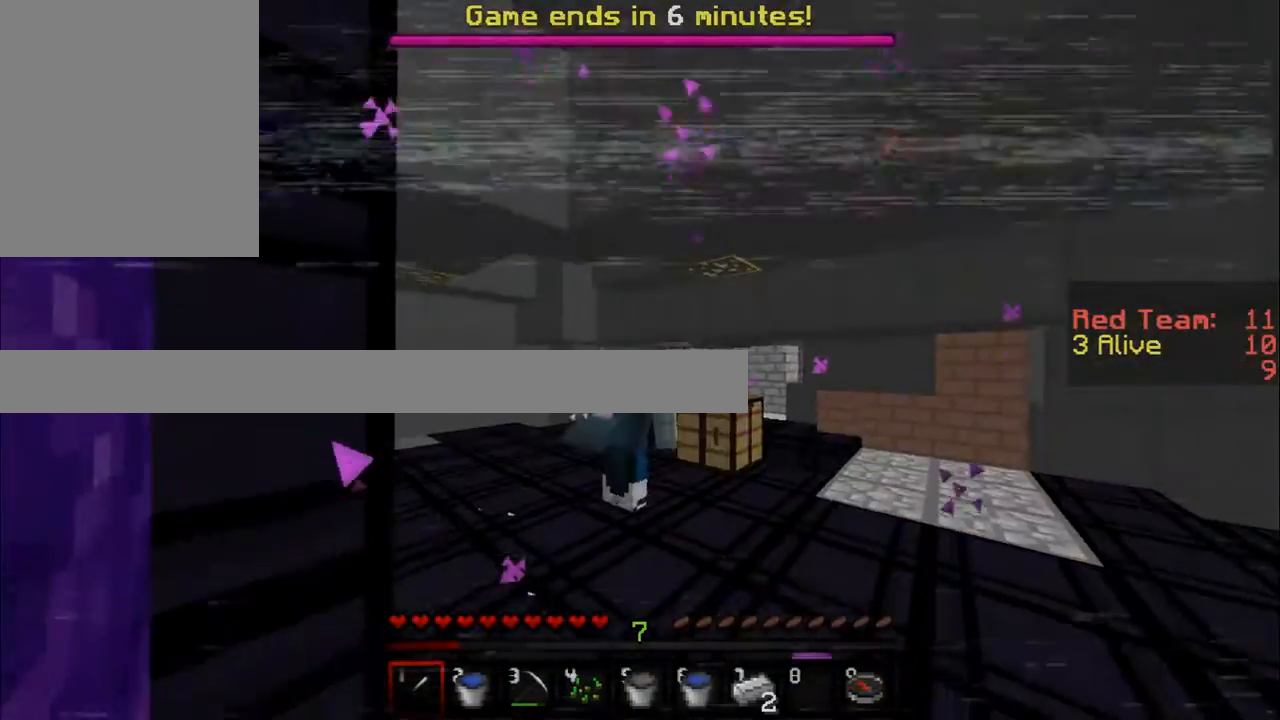
{"keys": [], "mouse": ["right"], "events": []}
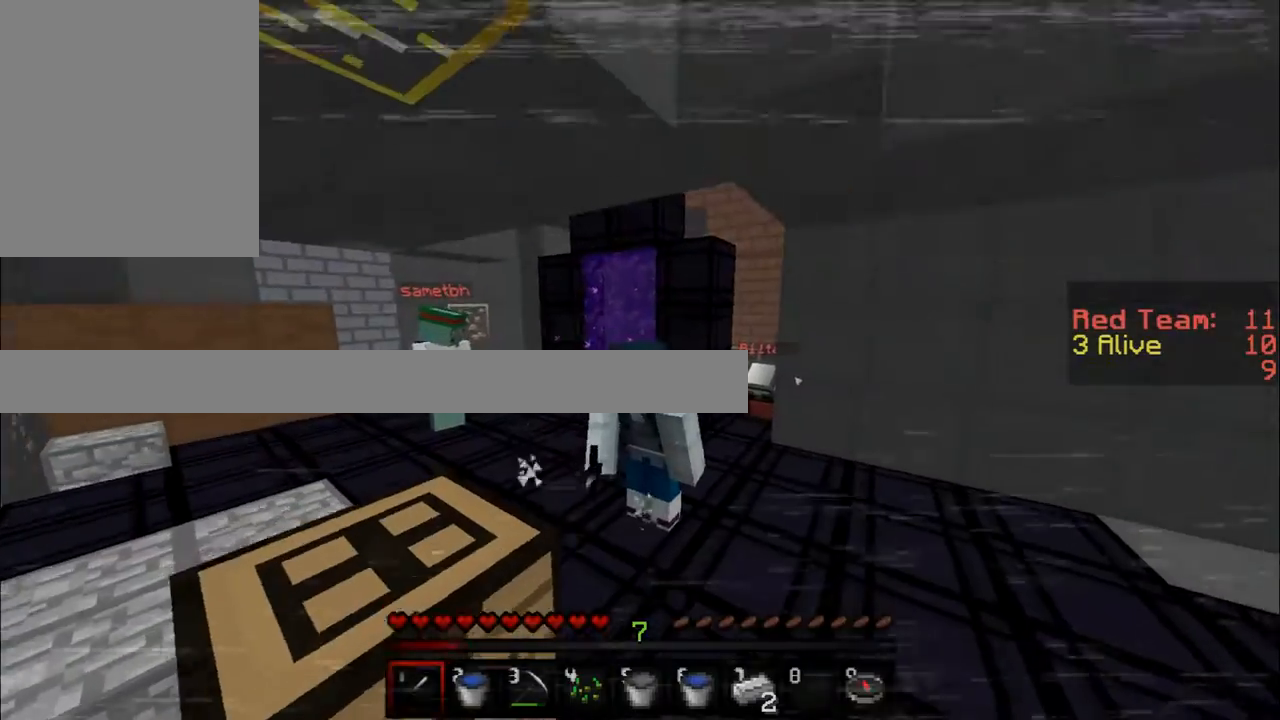
{"keys": [], "mouse": ["right"], "events": [[250, "a", "down"], [417, "a", "up"]]}
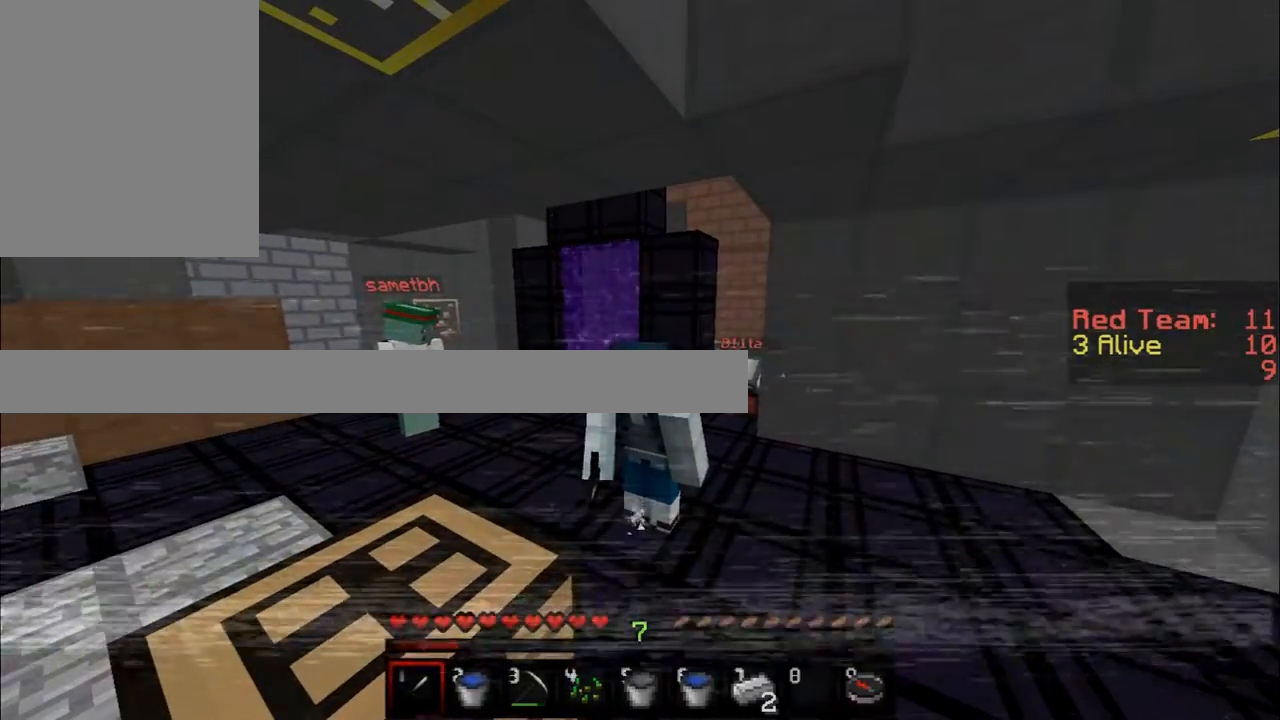
{"keys": [], "mouse": ["right"], "events": []}
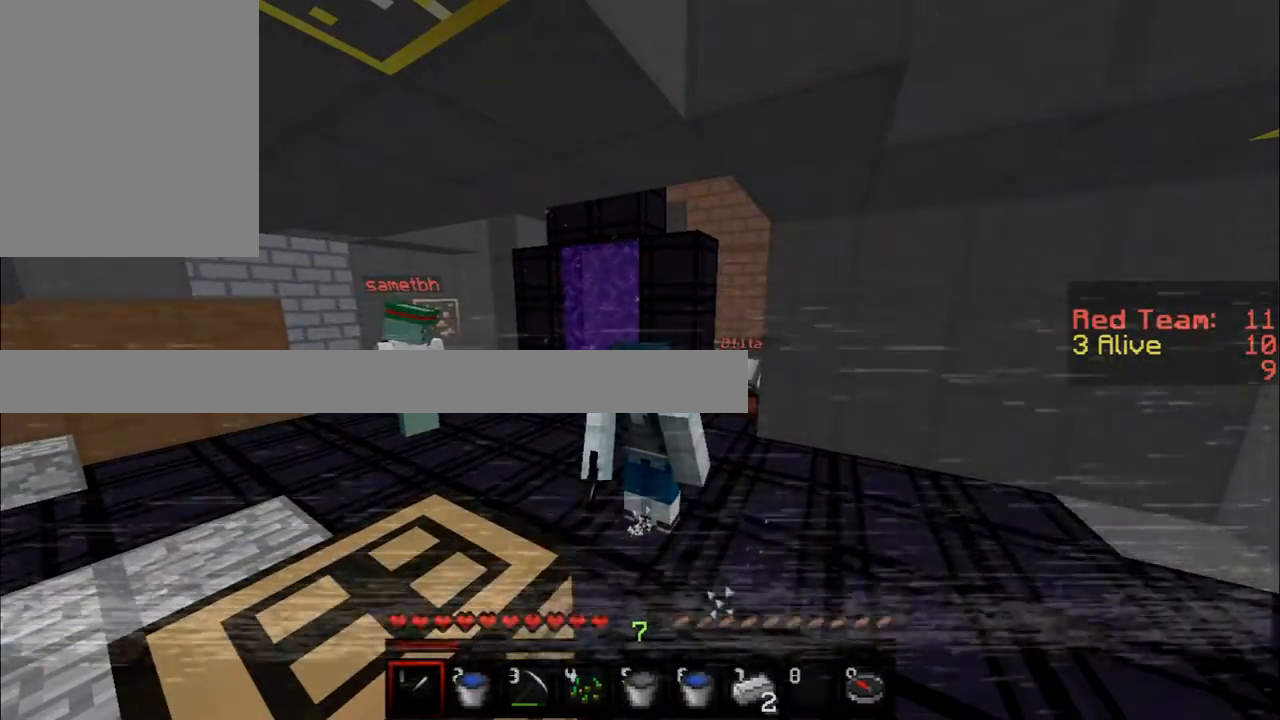
{"keys": [], "mouse": ["right"], "events": []}
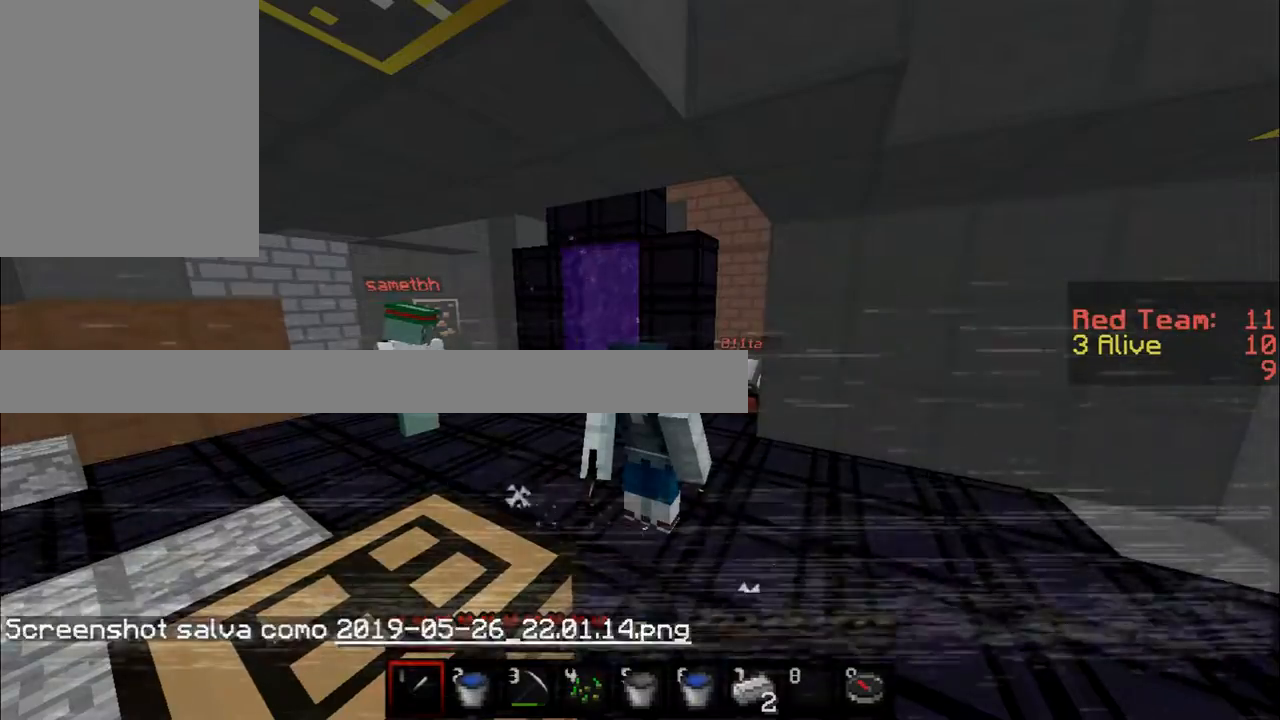
{"keys": [], "mouse": [], "events": [[201, "mouse_right", "up"]]}
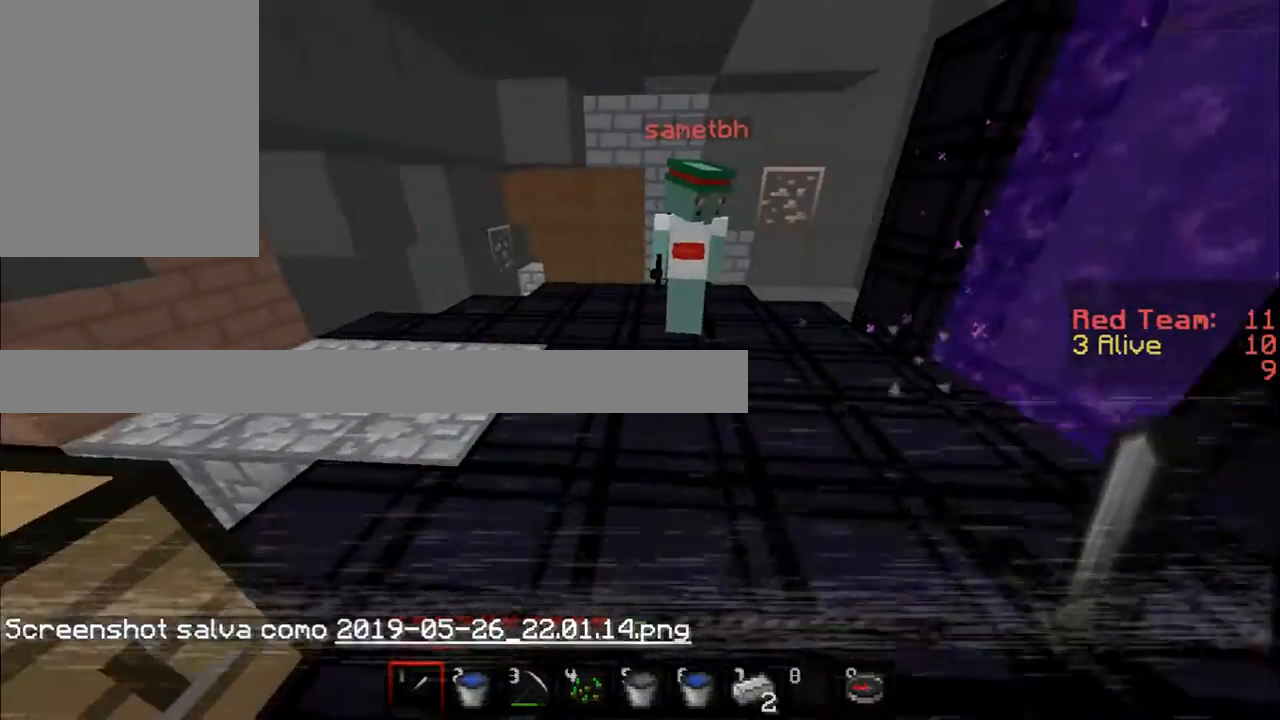
{"keys": ["w"], "mouse": [], "events": [[250, "w", "down"]]}
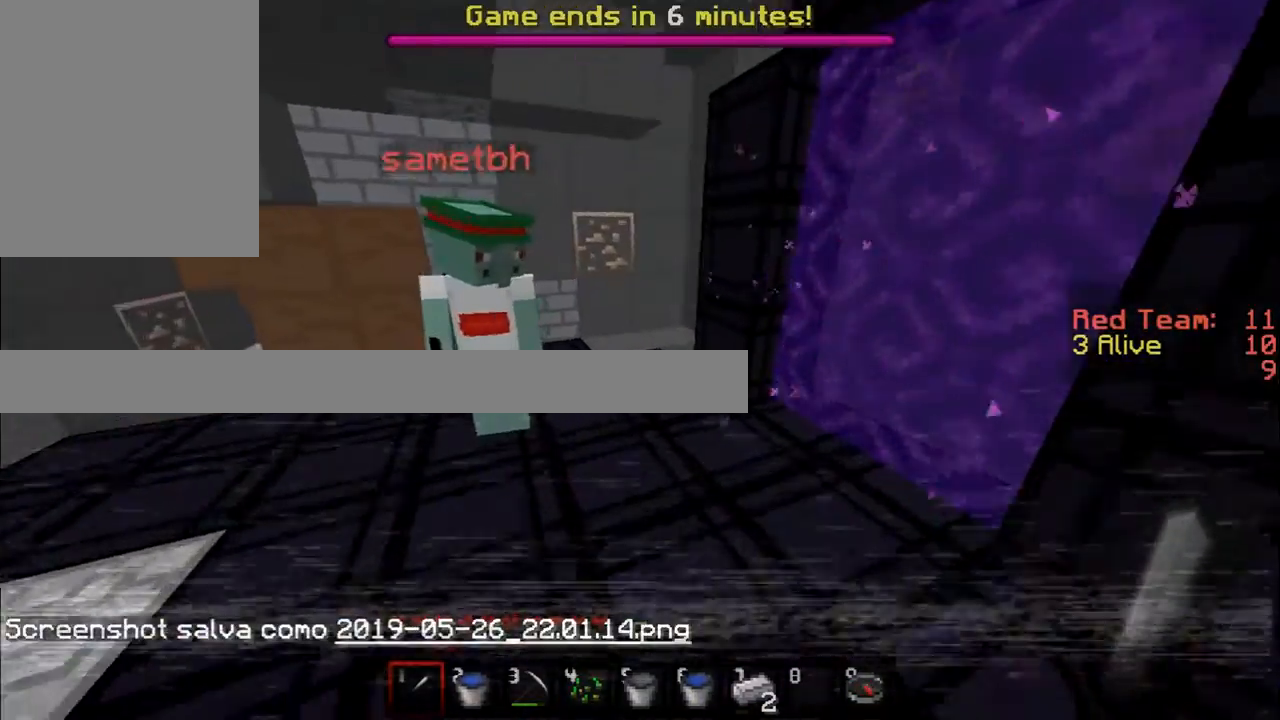
{"keys": [], "mouse": [], "events": [[167, "w", "up"]]}
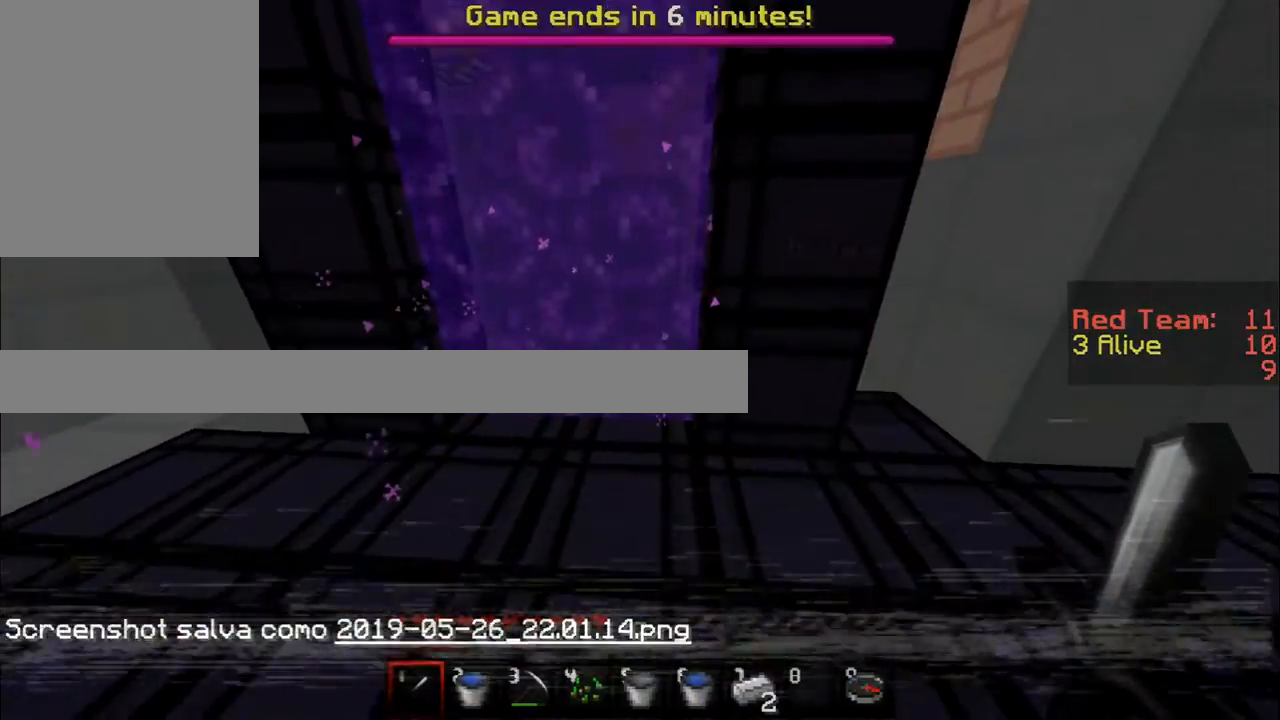
{"keys": [], "mouse": [], "events": []}
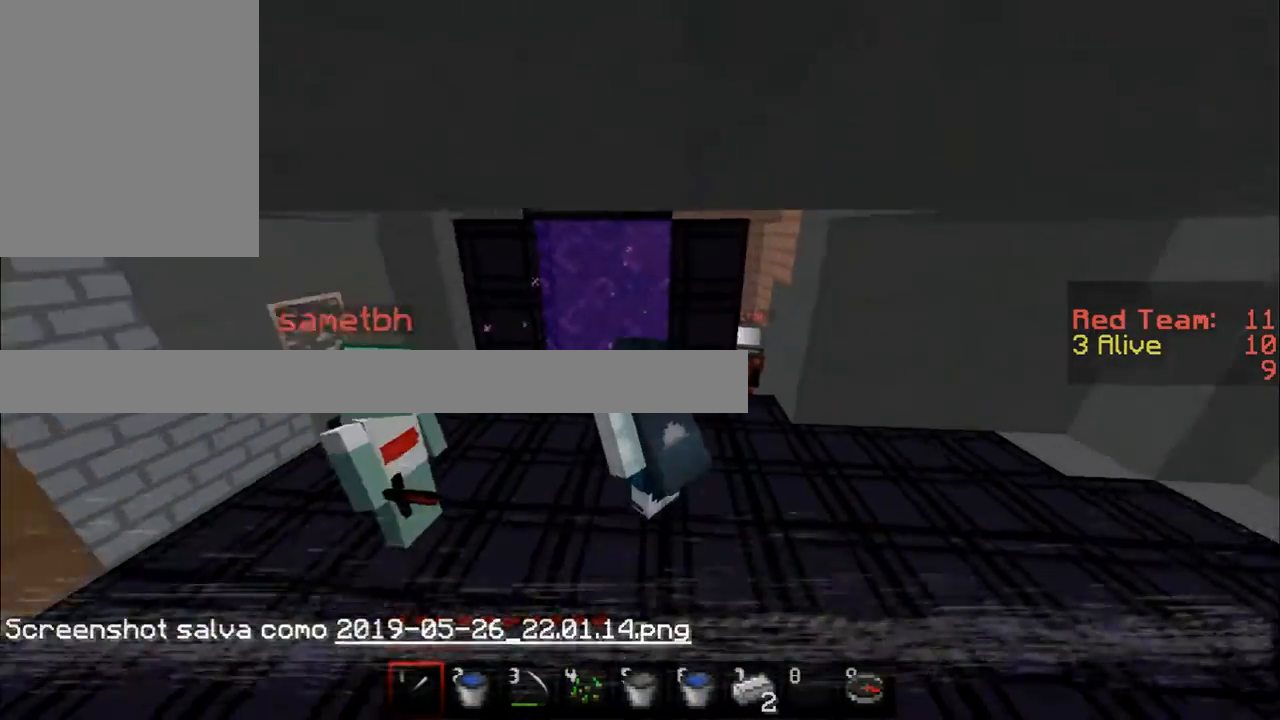
{"keys": [], "mouse": [], "events": [[284, "mouse_left", "down"], [451, "mouse_left", "up"]]}
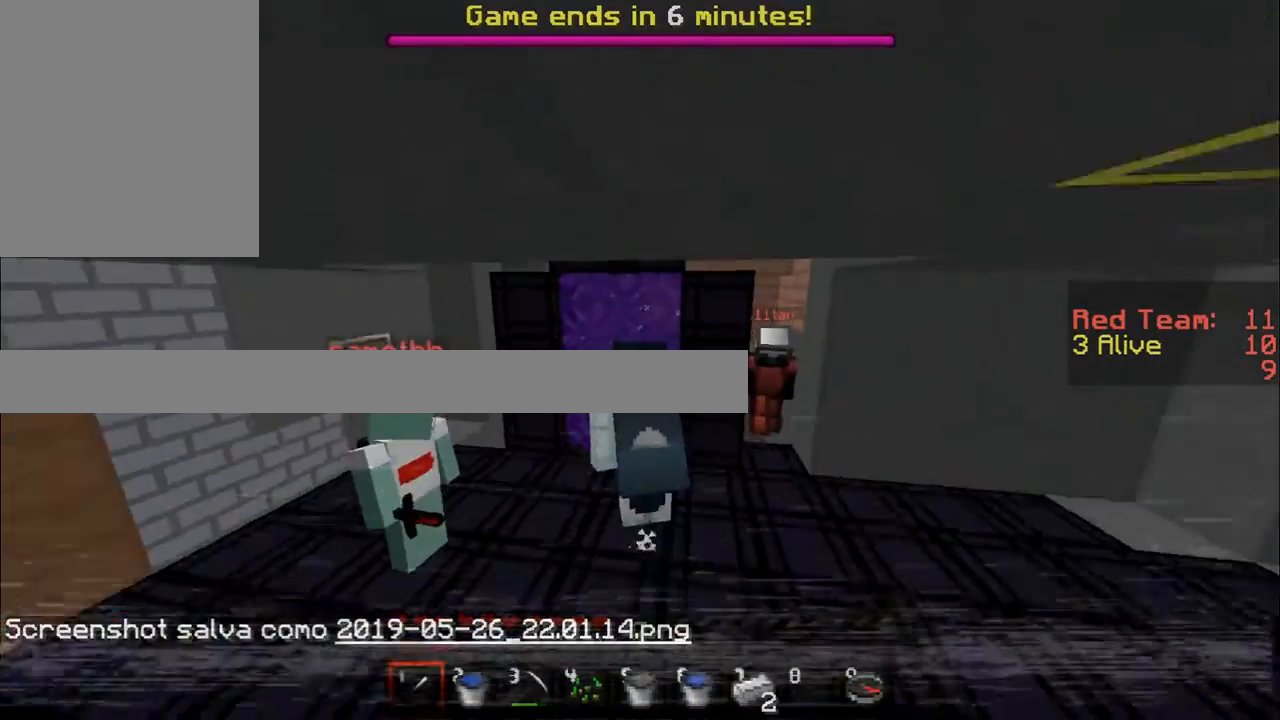
{"keys": ["w"], "mouse": ["left"], "events": [[200, "mouse_left", "down"], [334, "mouse_left", "up"], [367, "mouse_left", "down"], [400, "w", "down"]]}
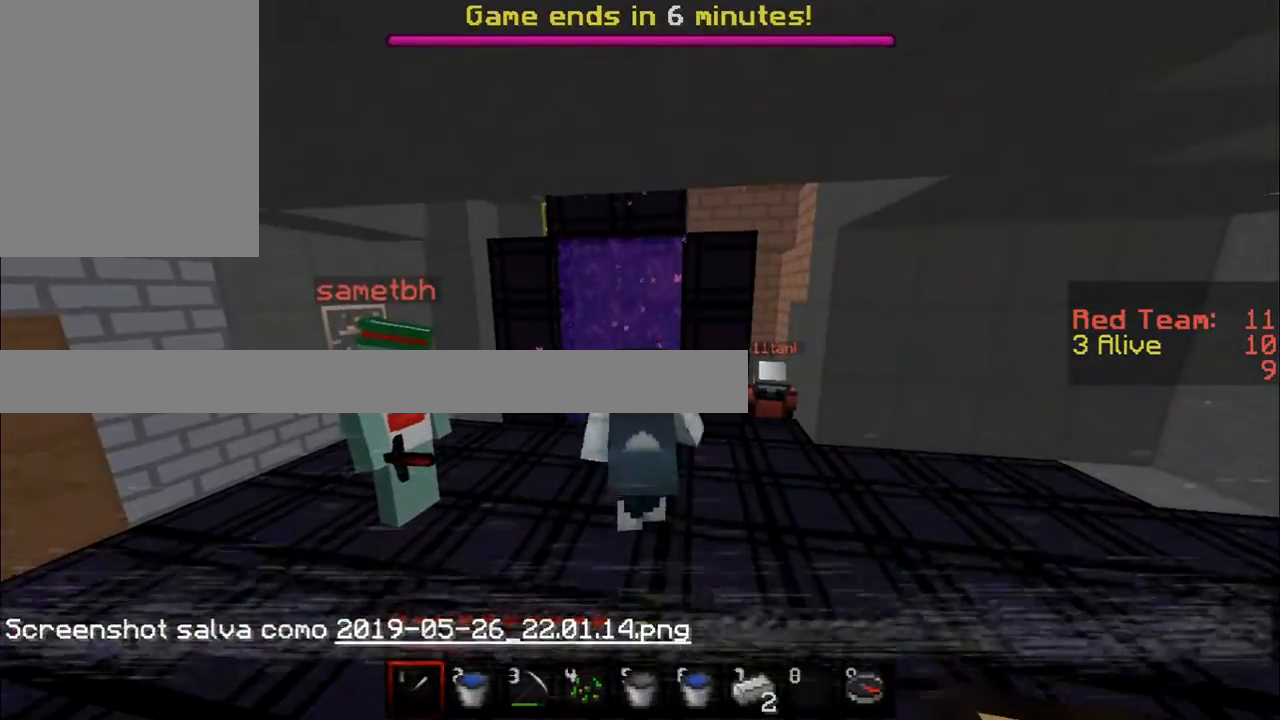
{"keys": ["w"], "mouse": ["left"], "events": [[17, "mouse_left", "up"], [51, "mouse_left", "down"], [184, "mouse_left", "up"], [351, "mouse_left", "down"]]}